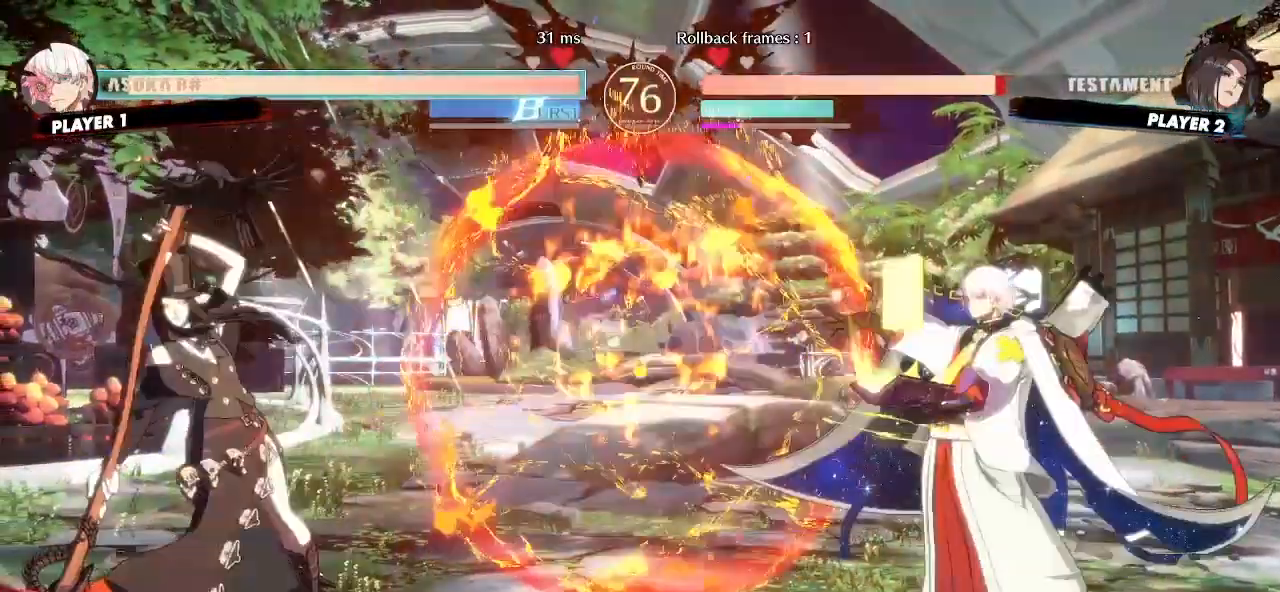
Gameplay with a controller (arcade stick); each line is a JSON object with the inputs held at the frame after it (dt_ms = milliseconds from this image to that frame). "events" lists button and stick changes between this image and that frame as [ms after this image, input, new state], when the widget could be followed in between. Not read: L3 R3 other_buttons.
{"dt_ms": 500, "buttons": ["DPAD_LEFT"], "events": [[100, "DPAD_LEFT", "up"], [183, "DPAD_LEFT", "down"]]}
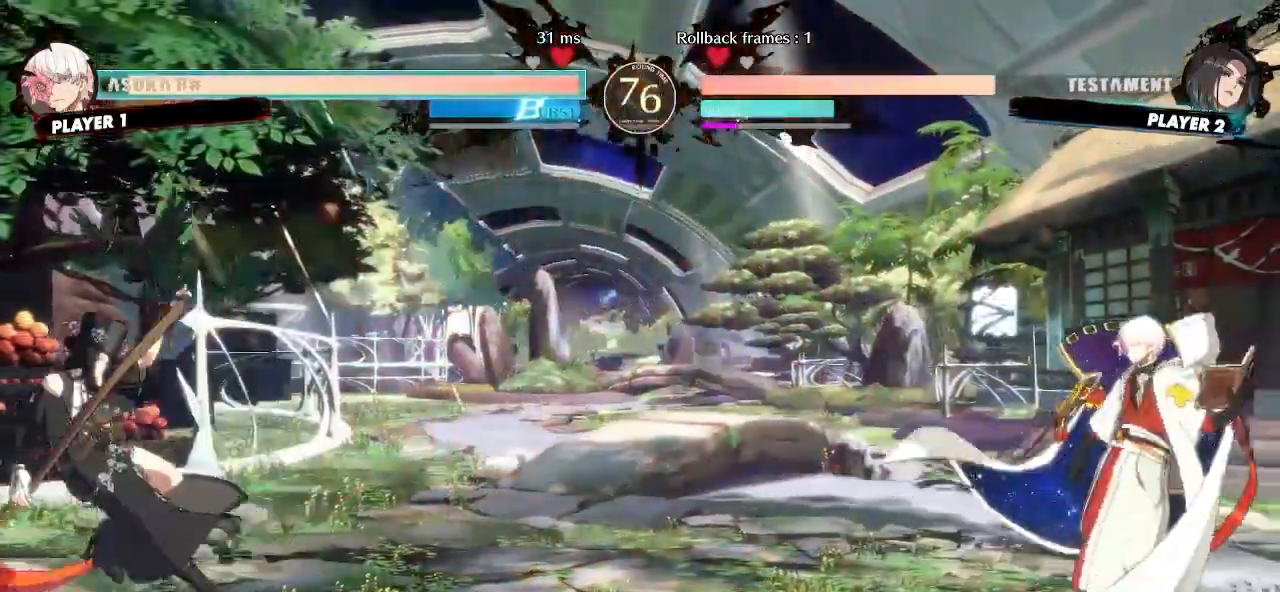
{"dt_ms": 500, "buttons": ["S"], "events": [[17, "DPAD_LEFT", "up"], [167, "DPAD_DOWN", "down"], [233, "DPAD_RIGHT", "down"], [267, "DPAD_DOWN", "up"], [283, "S", "down"], [350, "DPAD_RIGHT", "up"]]}
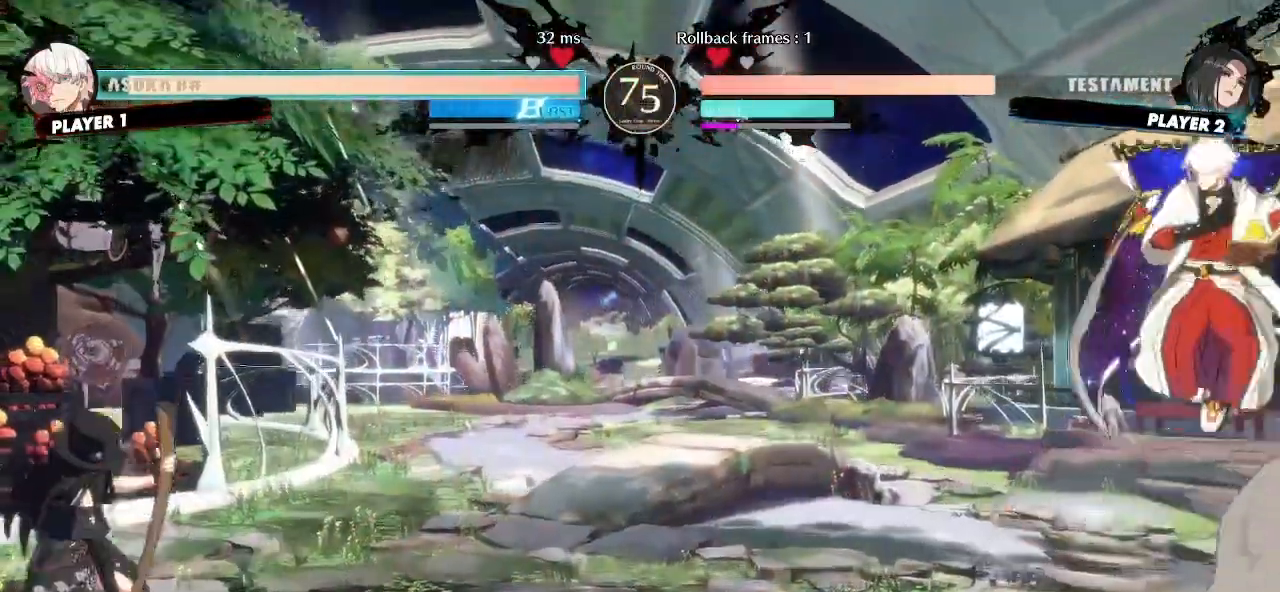
{"dt_ms": 500, "buttons": ["S"]}
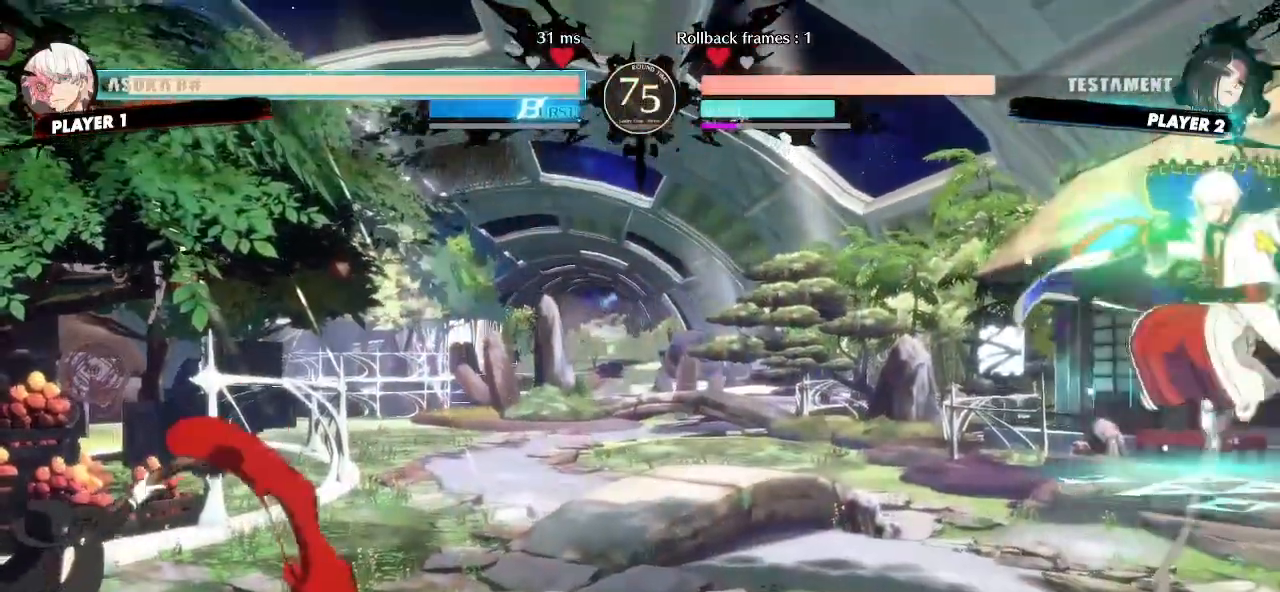
{"dt_ms": 500, "buttons": [], "events": [[67, "DPAD_LEFT", "down"], [167, "S", "up"], [333, "DPAD_LEFT", "up"]]}
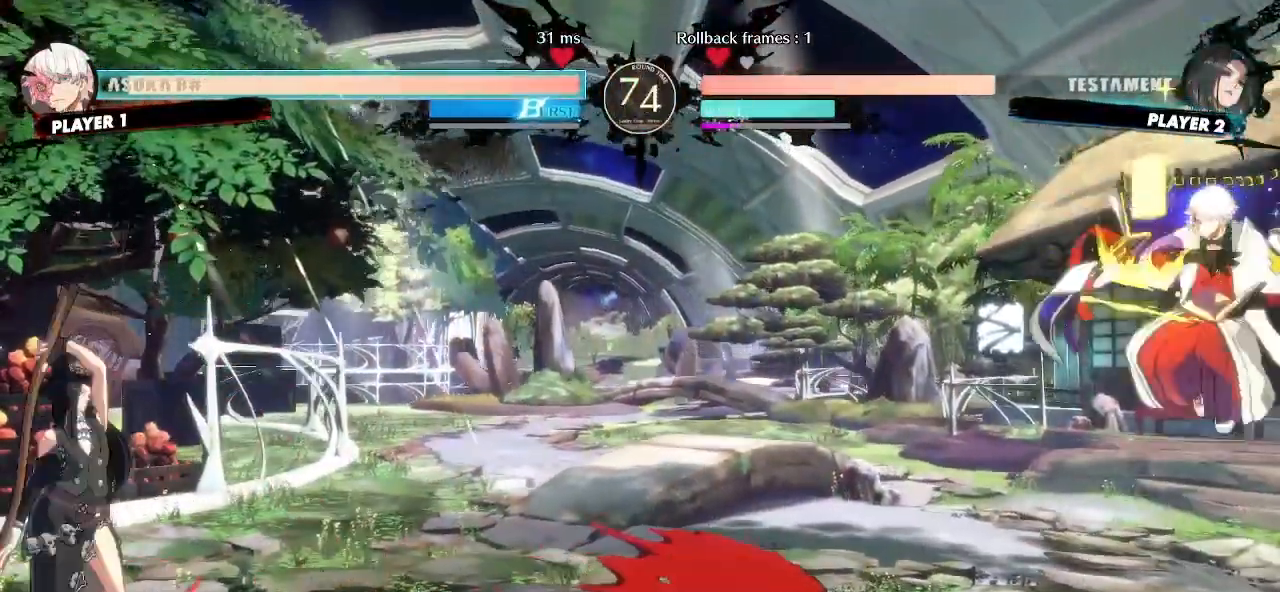
{"dt_ms": 1000, "buttons": []}
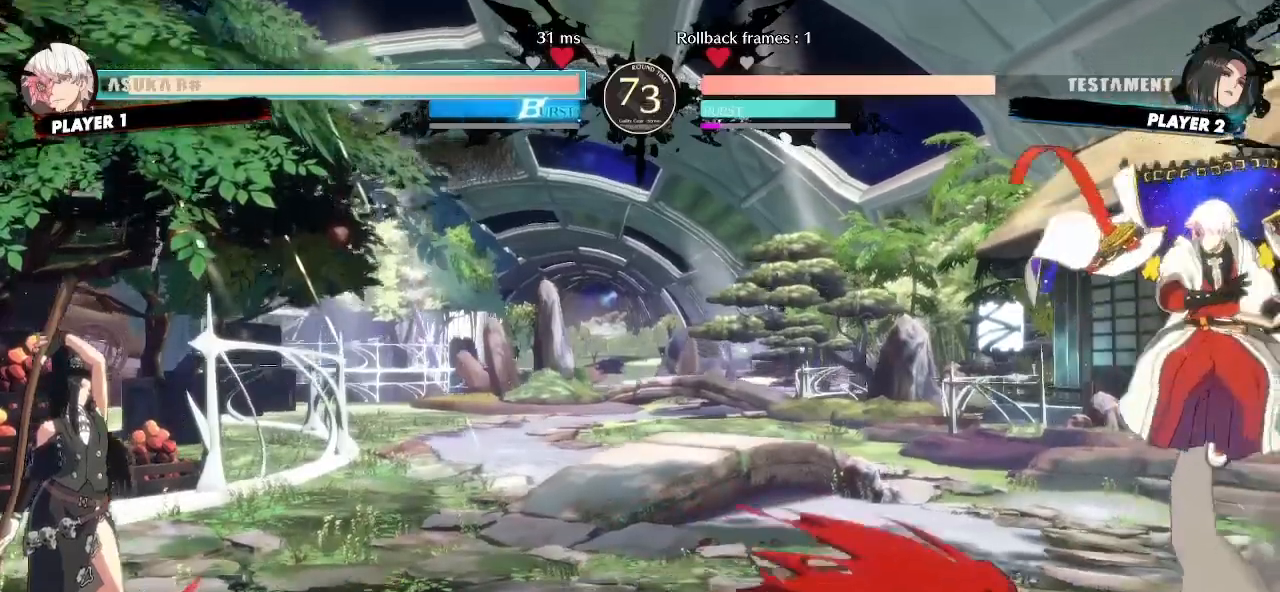
{"dt_ms": 500, "buttons": [], "events": []}
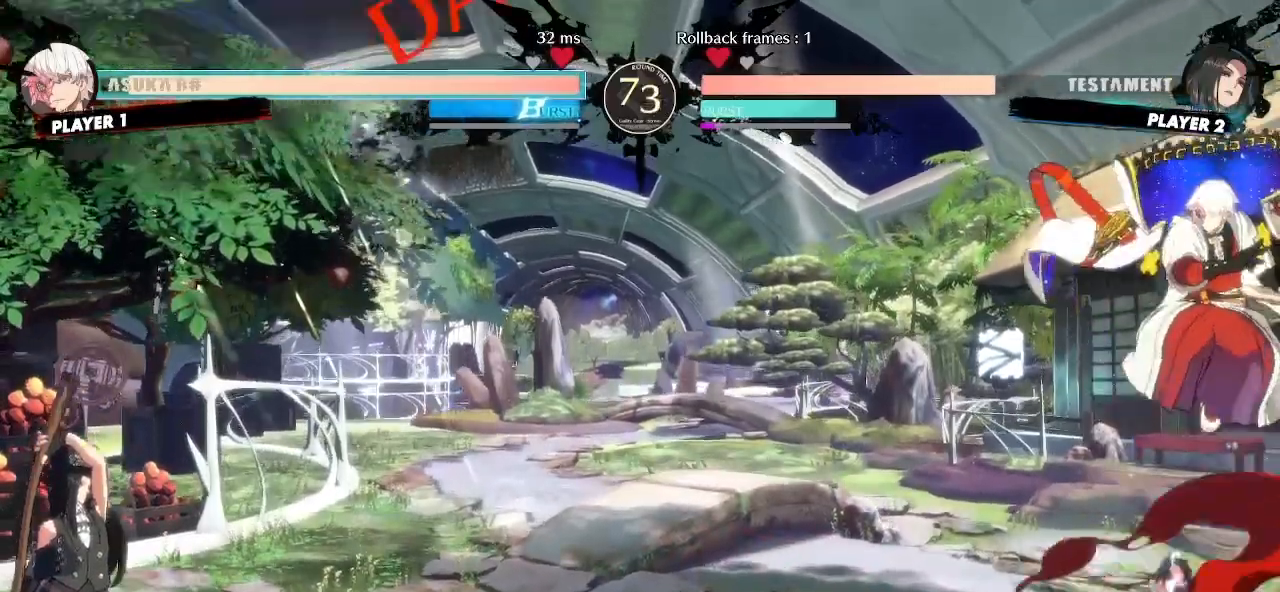
{"dt_ms": 500, "buttons": [], "events": [[67, "DPAD_DOWN", "down"], [100, "DPAD_LEFT", "down"], [133, "DPAD_DOWN", "up"], [200, "DPAD_LEFT", "up"]]}
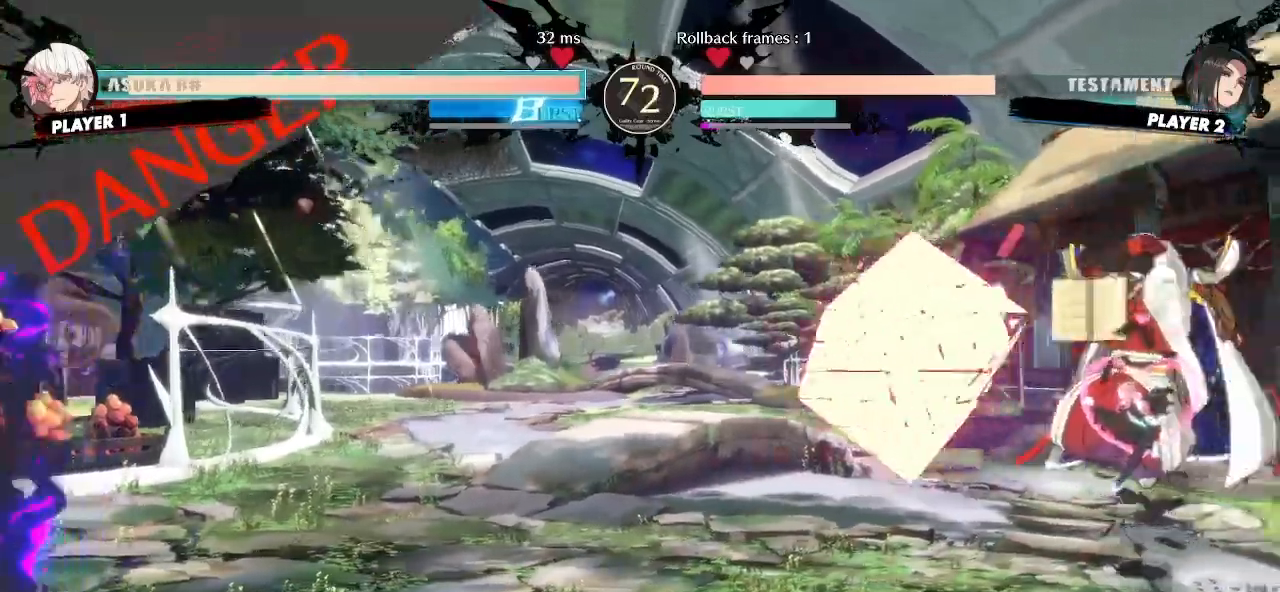
{"dt_ms": 500, "buttons": [], "events": [[67, "DPAD_DOWN", "down"], [417, "DPAD_RIGHT", "down"], [450, "DPAD_DOWN", "up"], [500, "DPAD_RIGHT", "up"]]}
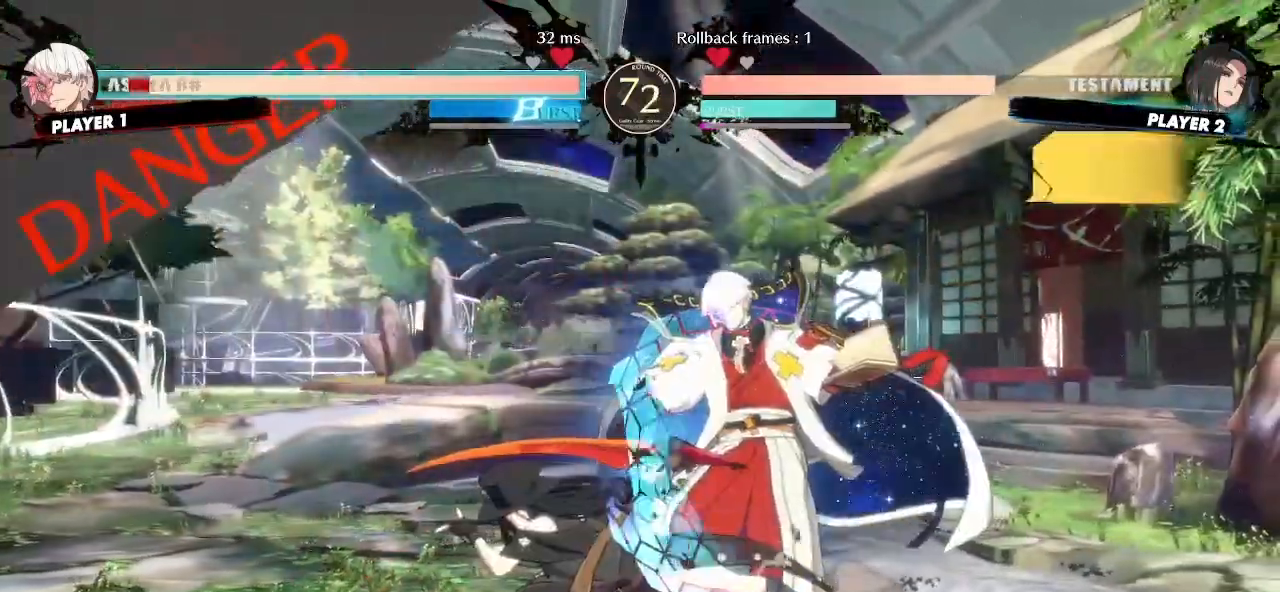
{"dt_ms": 500, "buttons": ["DPAD_LEFT"], "events": [[300, "DPAD_LEFT", "down"]]}
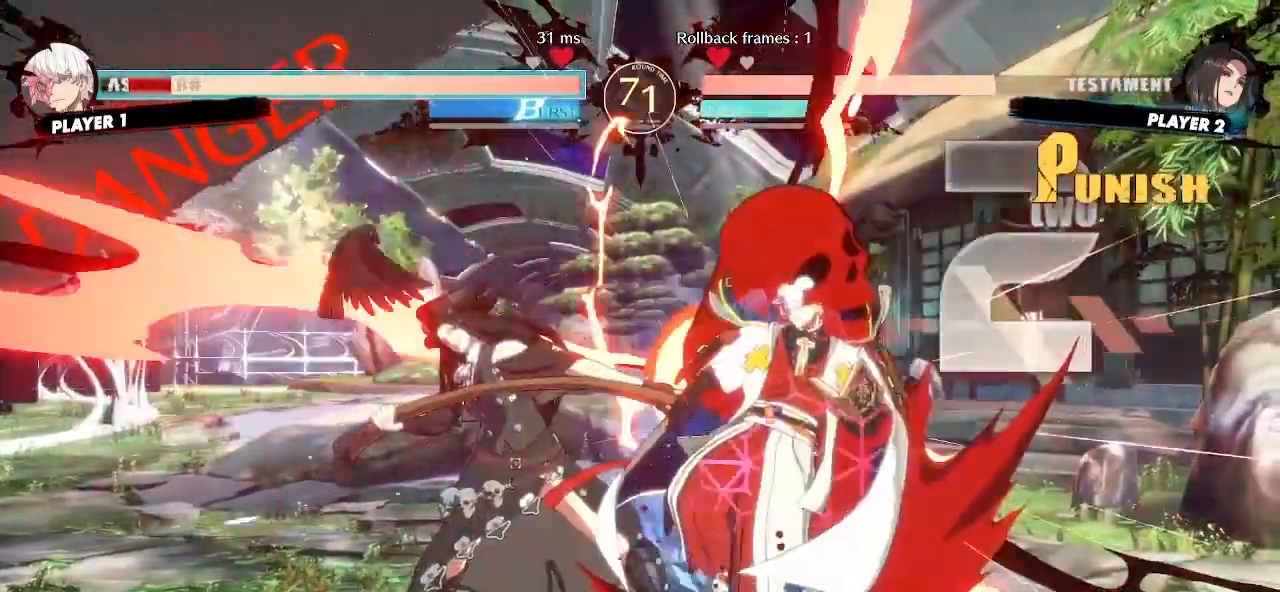
{"dt_ms": 500, "buttons": ["DPAD_UP", "DPAD_RIGHT"]}
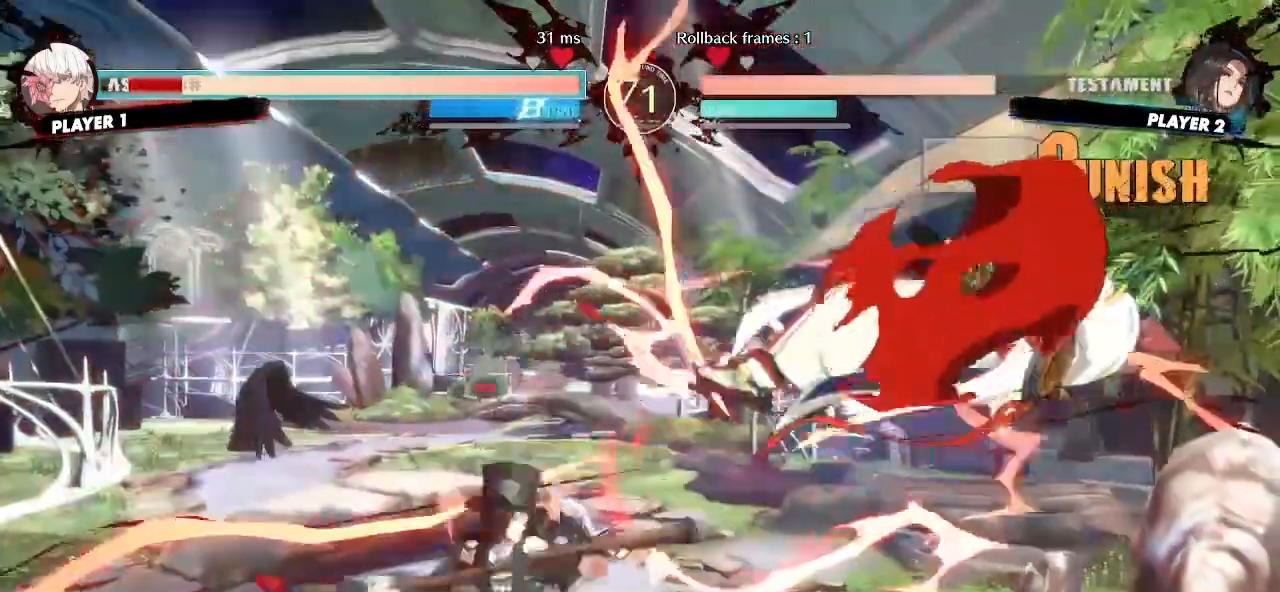
{"dt_ms": 500, "buttons": ["DPAD_LEFT"], "events": [[67, "DPAD_RIGHT", "up"], [83, "DPAD_UP", "up"], [267, "DPAD_LEFT", "down"]]}
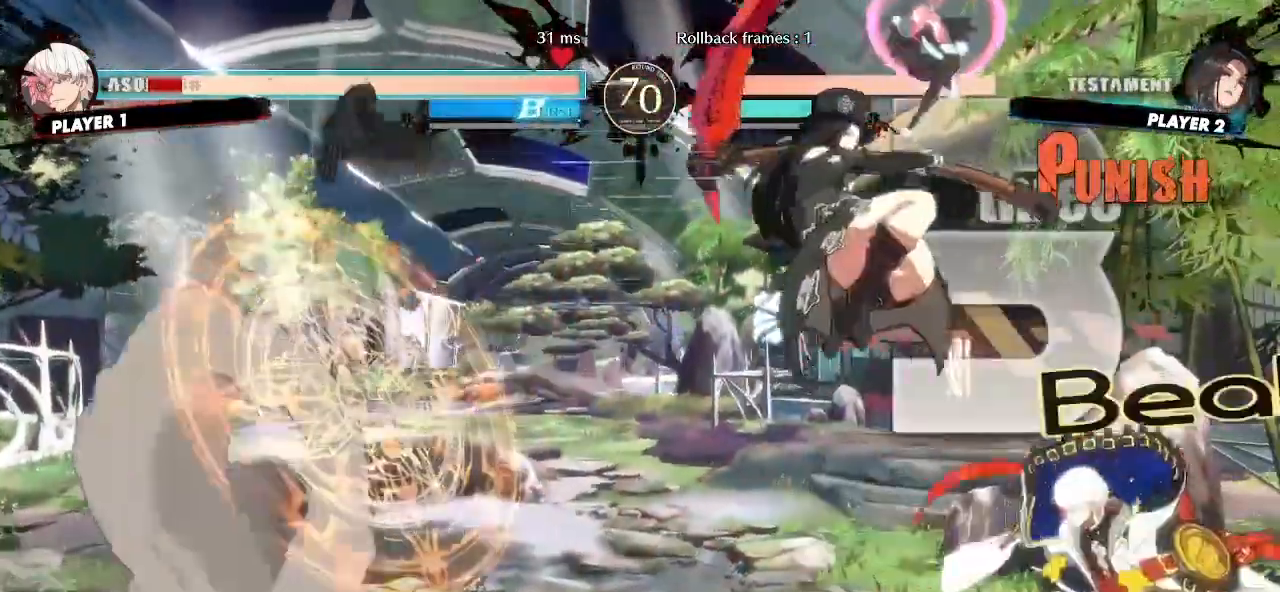
{"dt_ms": 500, "buttons": ["DPAD_DOWN", "DPAD_LEFT"], "events": [[333, "DPAD_DOWN", "down"]]}
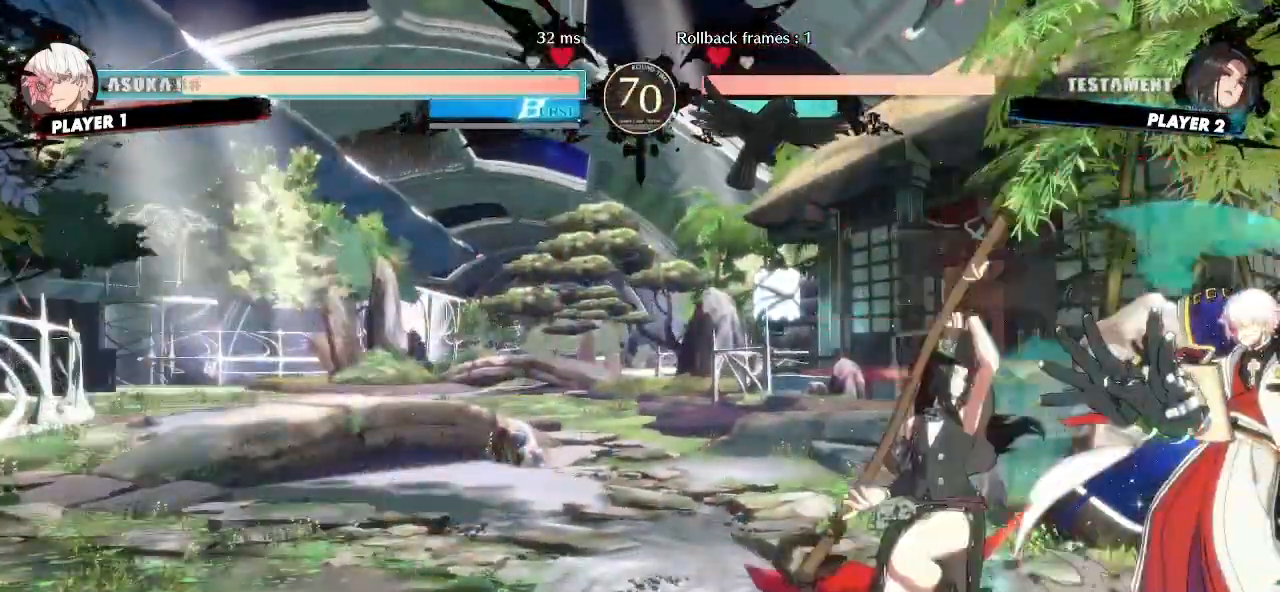
{"dt_ms": 500, "buttons": [], "events": [[50, "DPAD_LEFT", "up"], [83, "DPAD_RIGHT", "down"], [117, "DPAD_DOWN", "up"], [267, "DPAD_DOWN", "down"], [267, "DPAD_RIGHT", "up"], [367, "DPAD_DOWN", "up"]]}
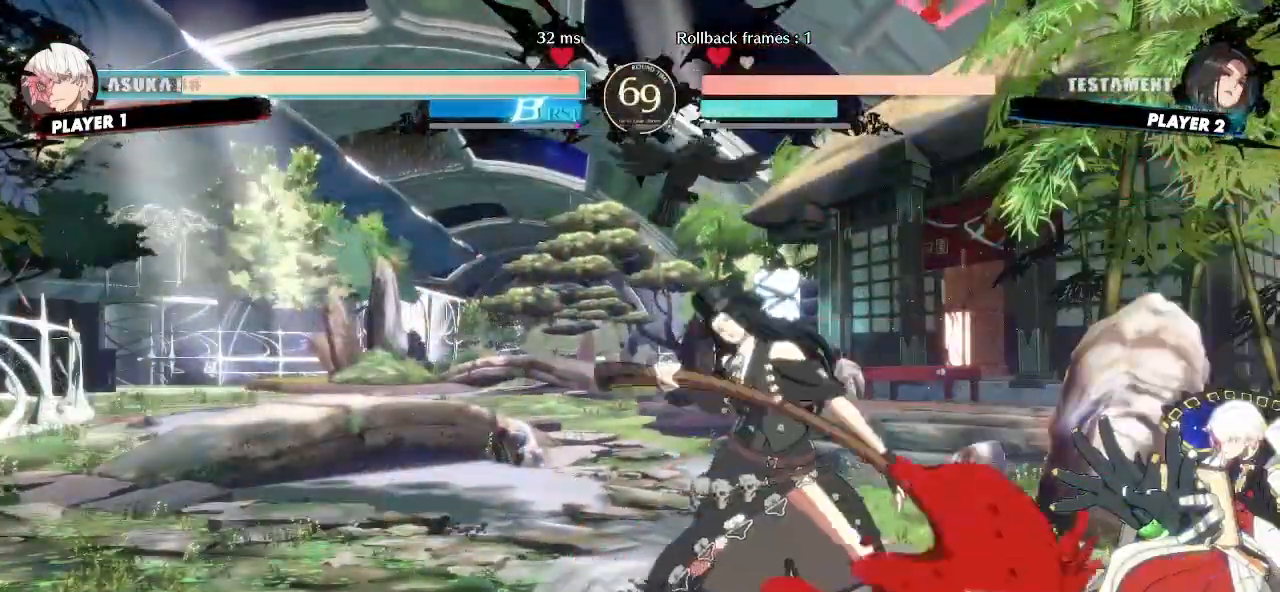
{"dt_ms": 500, "buttons": ["DPAD_LEFT"]}
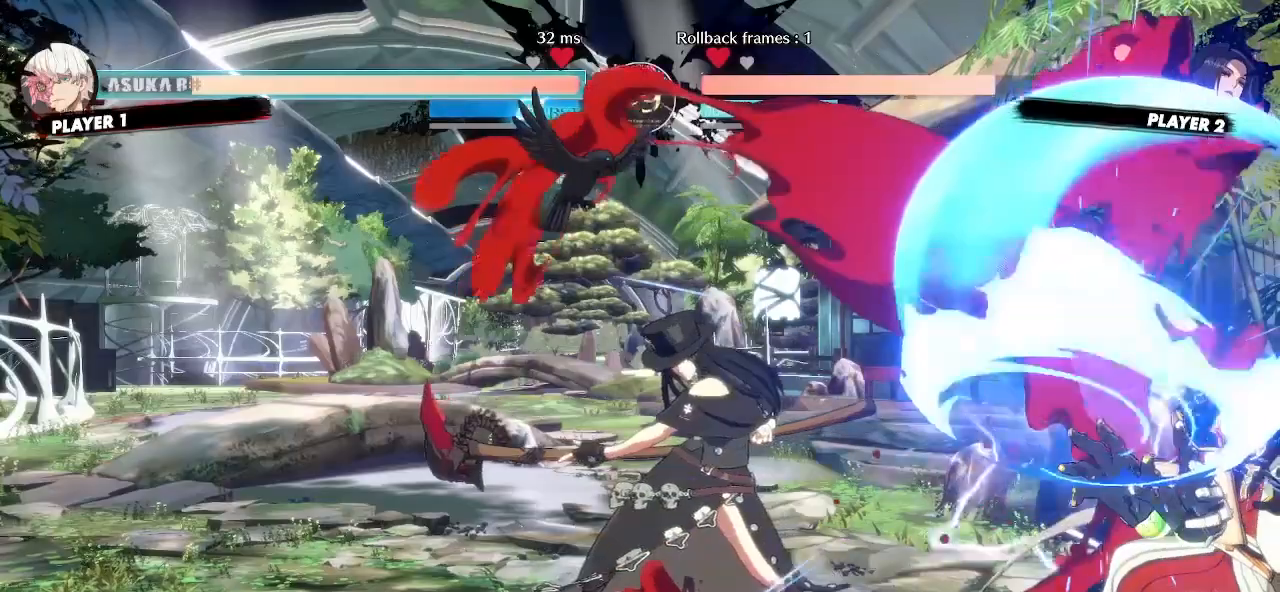
{"dt_ms": 500, "buttons": [], "events": [[133, "DPAD_LEFT", "up"], [267, "DPAD_DOWN", "down"], [333, "DPAD_LEFT", "down"], [367, "DPAD_DOWN", "up"], [417, "DPAD_LEFT", "up"]]}
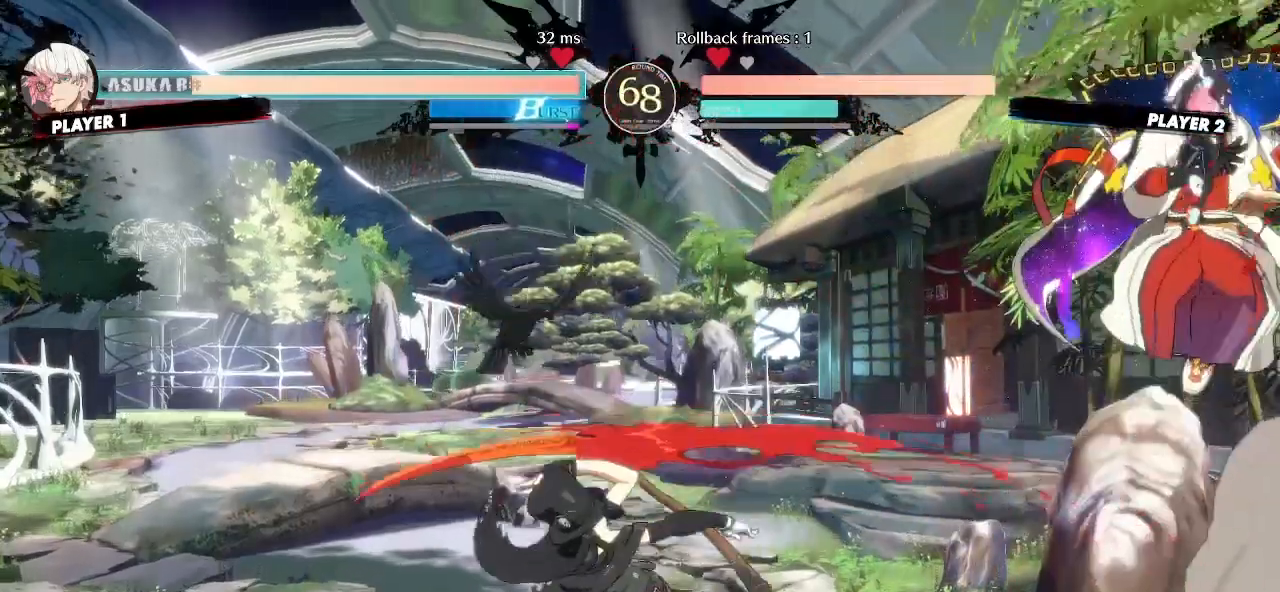
{"dt_ms": 500, "buttons": ["DPAD_DOWN"], "events": [[133, "DPAD_LEFT", "down"], [167, "DPAD_LEFT", "up"], [200, "DPAD_RIGHT", "down"], [367, "DPAD_DOWN", "down"], [383, "DPAD_RIGHT", "up"]]}
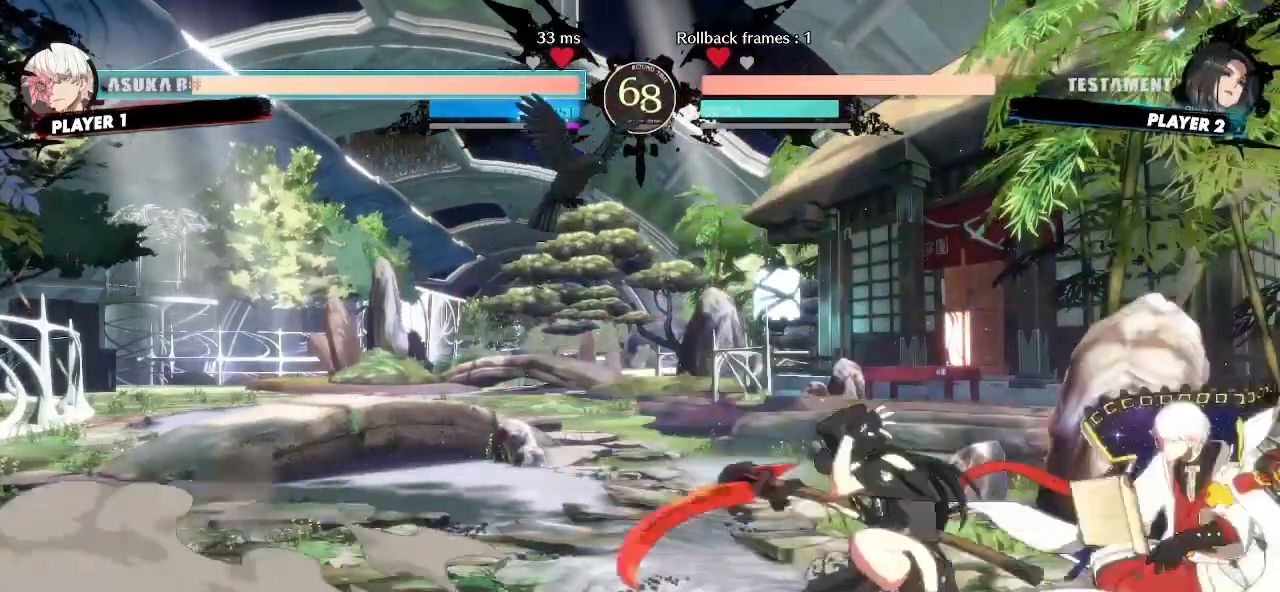
{"dt_ms": 500, "buttons": [], "events": [[67, "DPAD_RIGHT", "down"], [100, "DPAD_DOWN", "up"], [167, "DPAD_RIGHT", "up"]]}
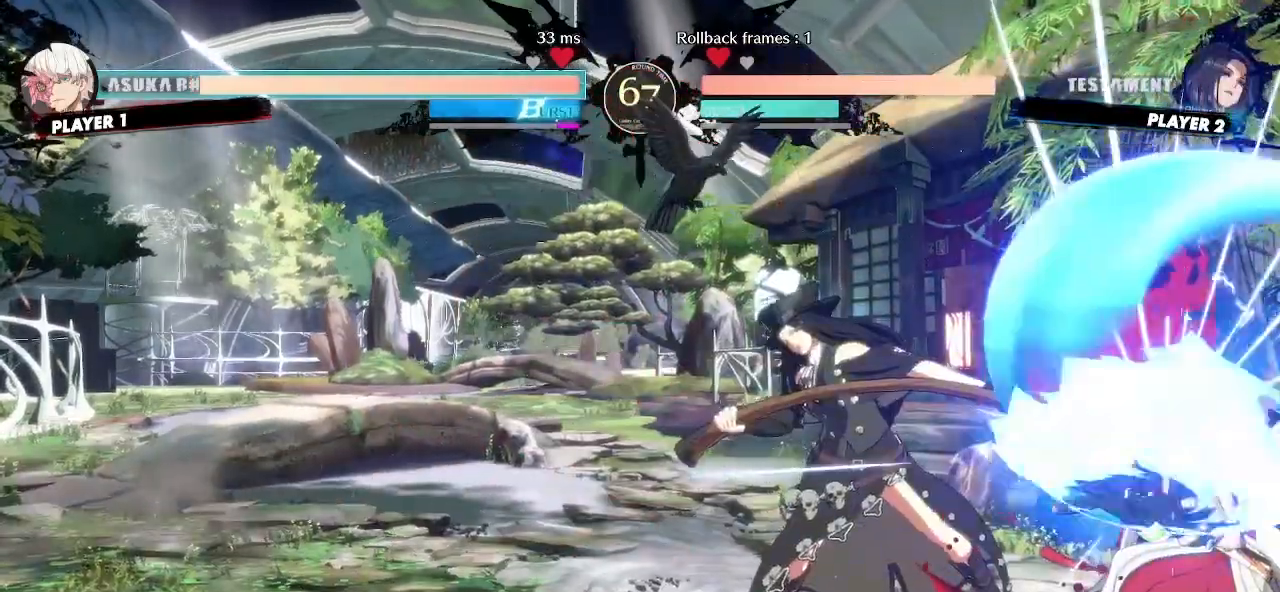
{"dt_ms": 500, "buttons": [], "events": []}
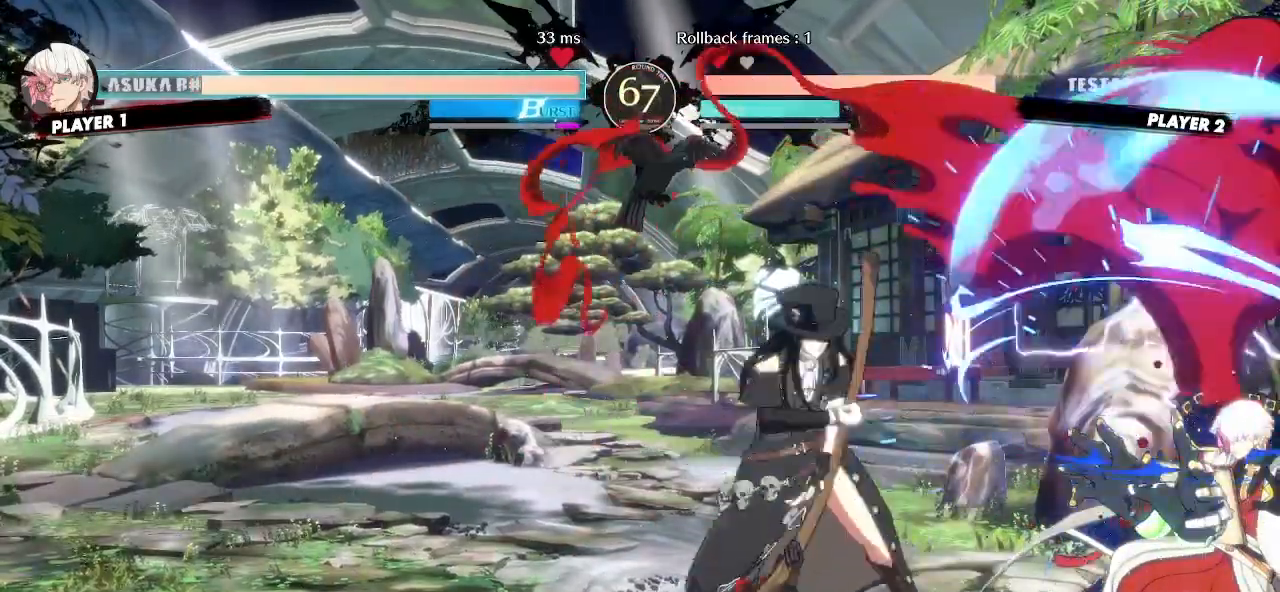
{"dt_ms": 500, "buttons": [], "events": [[17, "DPAD_RIGHT", "down"], [100, "DPAD_RIGHT", "up"]]}
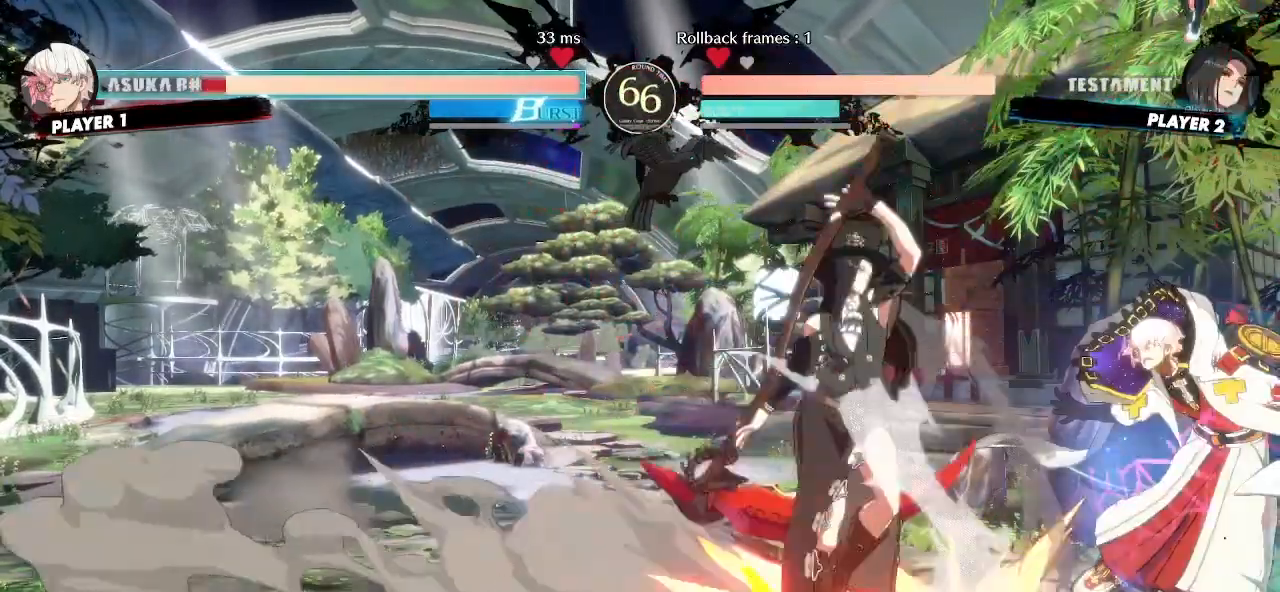
{"dt_ms": 500, "buttons": [], "events": []}
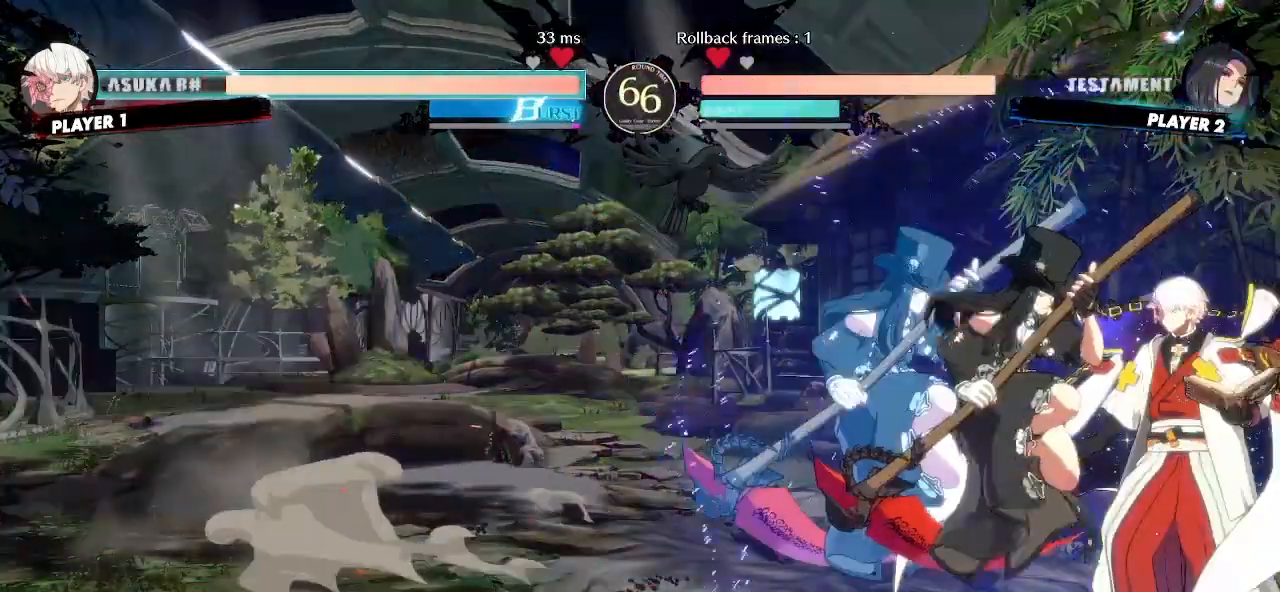
{"dt_ms": 500, "buttons": ["DPAD_LEFT"], "events": [[117, "DPAD_LEFT", "down"]]}
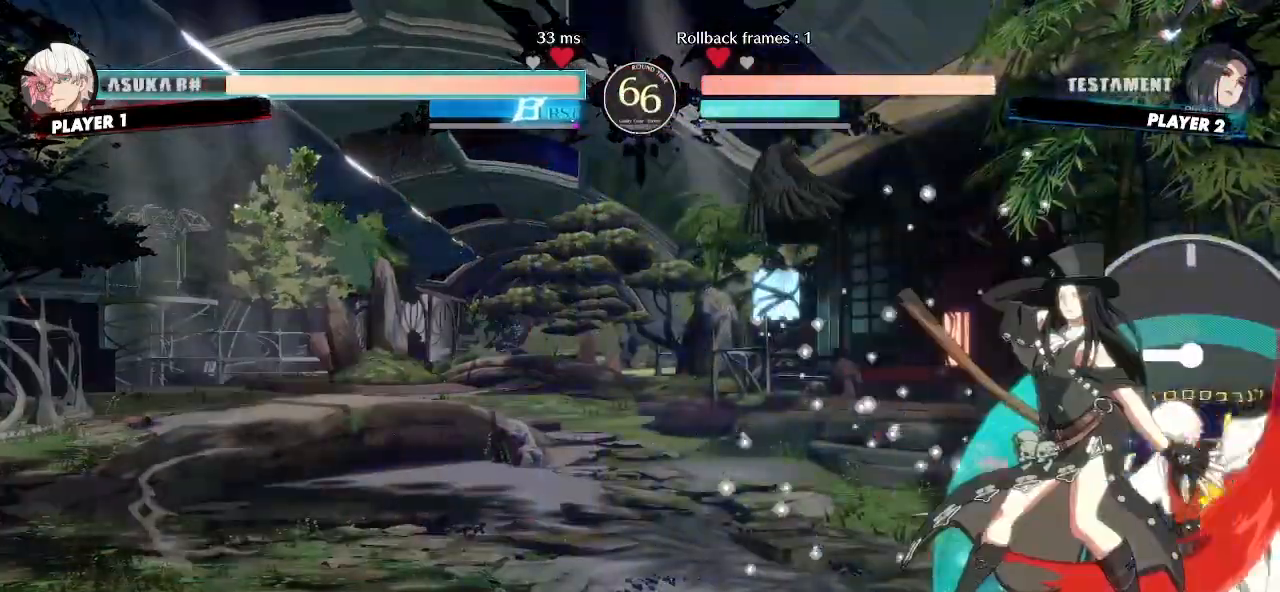
{"dt_ms": 500, "buttons": ["DPAD_DOWN"], "events": [[283, "DPAD_LEFT", "up"], [500, "DPAD_DOWN", "down"]]}